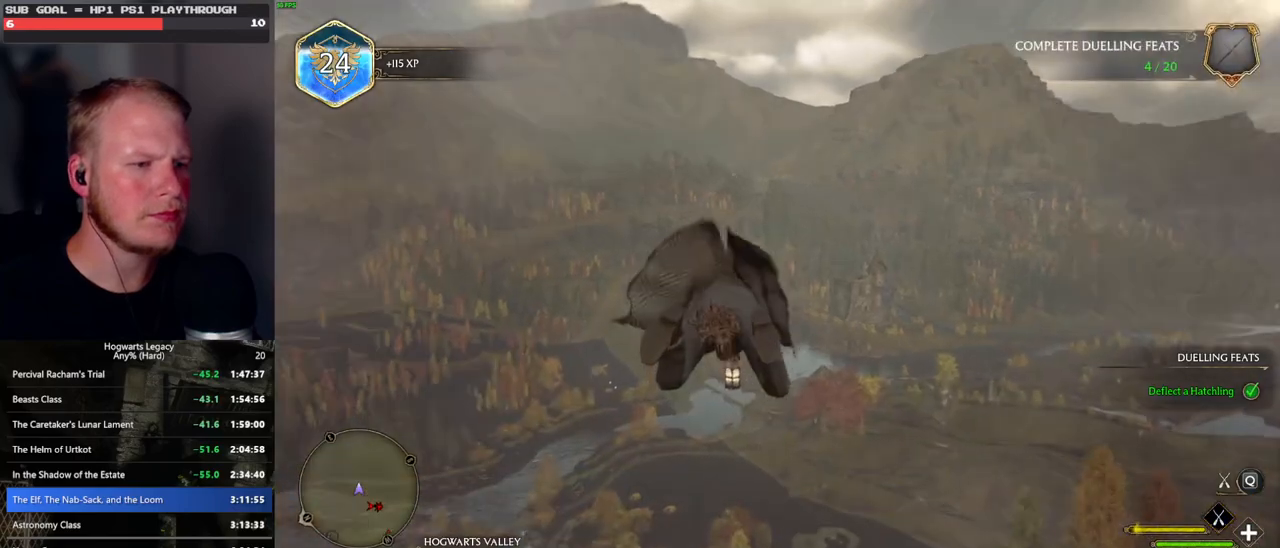
Gameplay with keyboard and mouse; each line is a JSON object with the keys and mouse buttons held at the frame after it. "events" lists presses ("down") and releases ("up") of ".", "/", "0", "1", "2", "3", "4", "5", "6", "7", "8", "9", "a", "alt_l", "alt_r", "b", "backslash", "backspace", "c", "caps_lock", "comma", "ctrl_l", "ctrl_r", "d", "e", "equals", "escape", "f", "f1", "f10", "f11", "f12", "f2", "f3", "f4", "f5", "f6", "f7", "f8", "f9", "g", "h", "i", "j", "k", "l", "lbracket", "m", "minus", "n", "o", "p", "q", "quote", "r", "rbracket", "return", "s", "semicolon", "shift_l", "shift_r", "space", "super_l", "super_r", "t", "tab", "tilde", "u", "v", "w", "x", "y", "z", "mouse_left", "mouse_wheel", "mouse_right", "mouse_mb4" and "mouse_mb5" between this image and that frame as [ms after this image, input, new state], when the widget could be followed in between. "mouse_left", "mouse_wheel", "mouse_right", "mouse_mb4", "mouse_mb5" = the "left", "wheel", "right", "mb4", "mb5" buttons of the "mouse" list. No other keys are recorded. "wheel" means that the mouse wheel is clicked or scrolled. Mouse movement is not recorded.
{"keys": ["ctrl_l", "w"], "mouse": ["left"], "events": []}
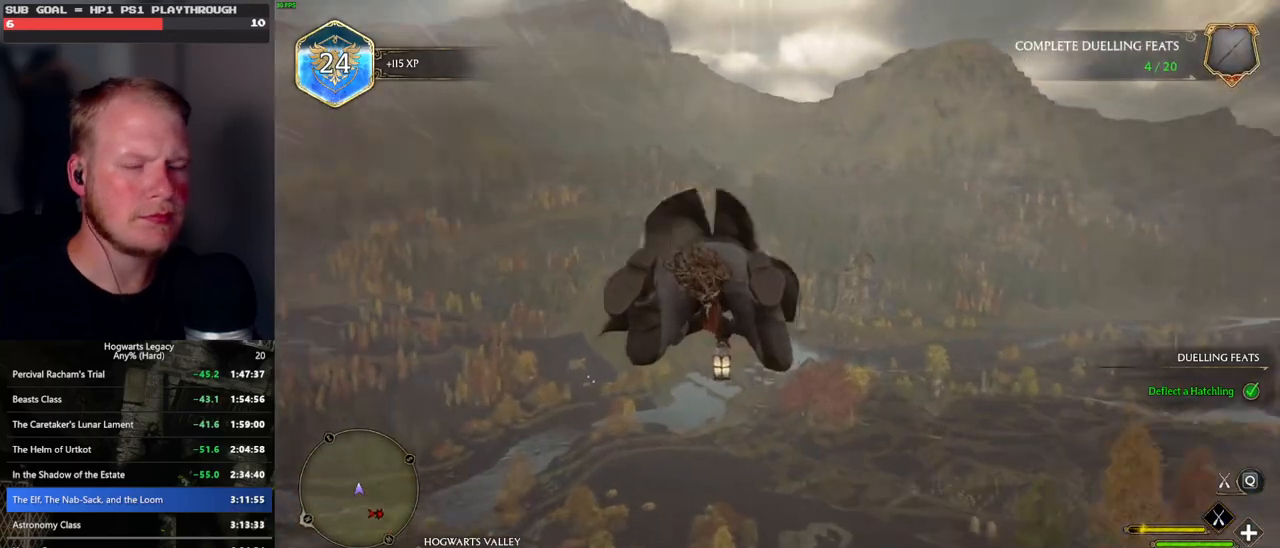
{"keys": ["ctrl_l", "w"], "mouse": ["left"], "events": []}
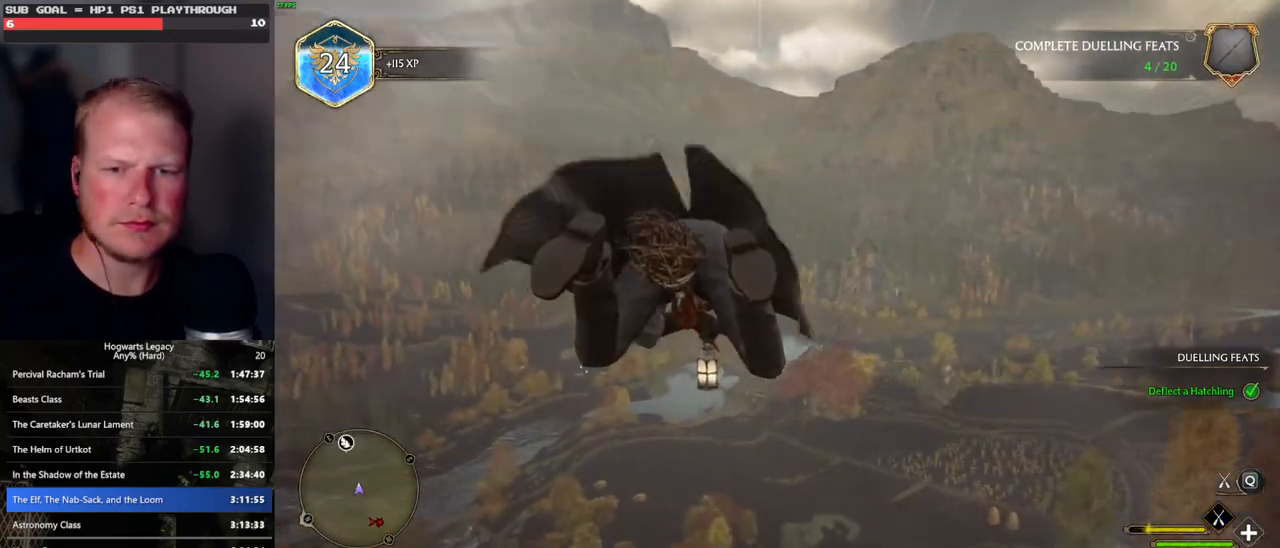
{"keys": ["ctrl_l", "w"], "mouse": ["left"], "events": []}
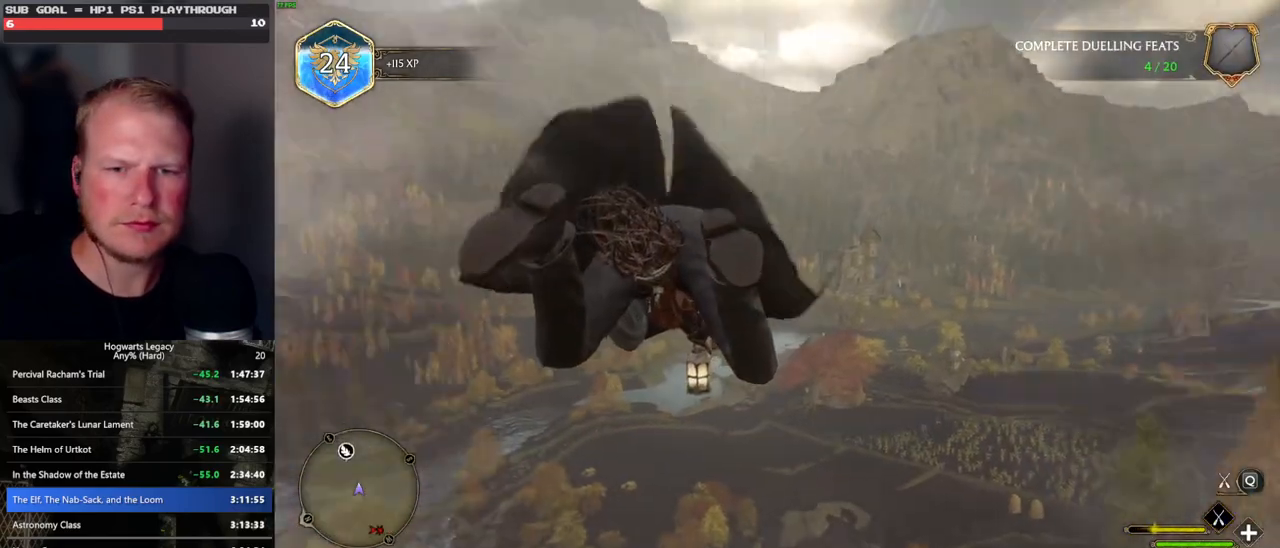
{"keys": ["ctrl_l", "w"], "mouse": ["left"], "events": []}
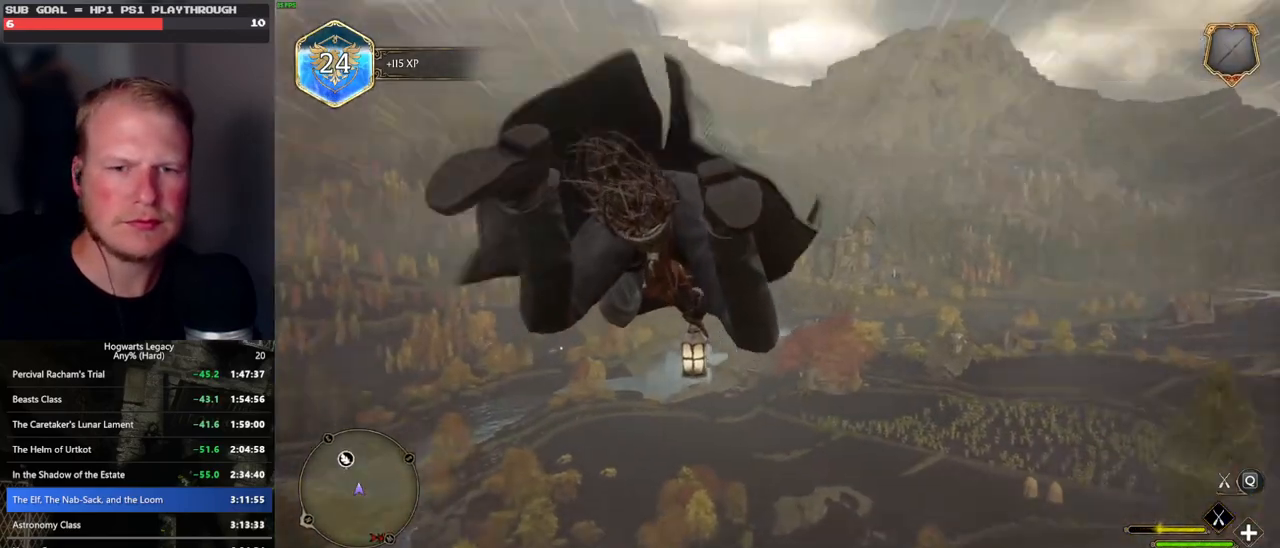
{"keys": ["ctrl_l", "w"], "mouse": ["left"], "events": []}
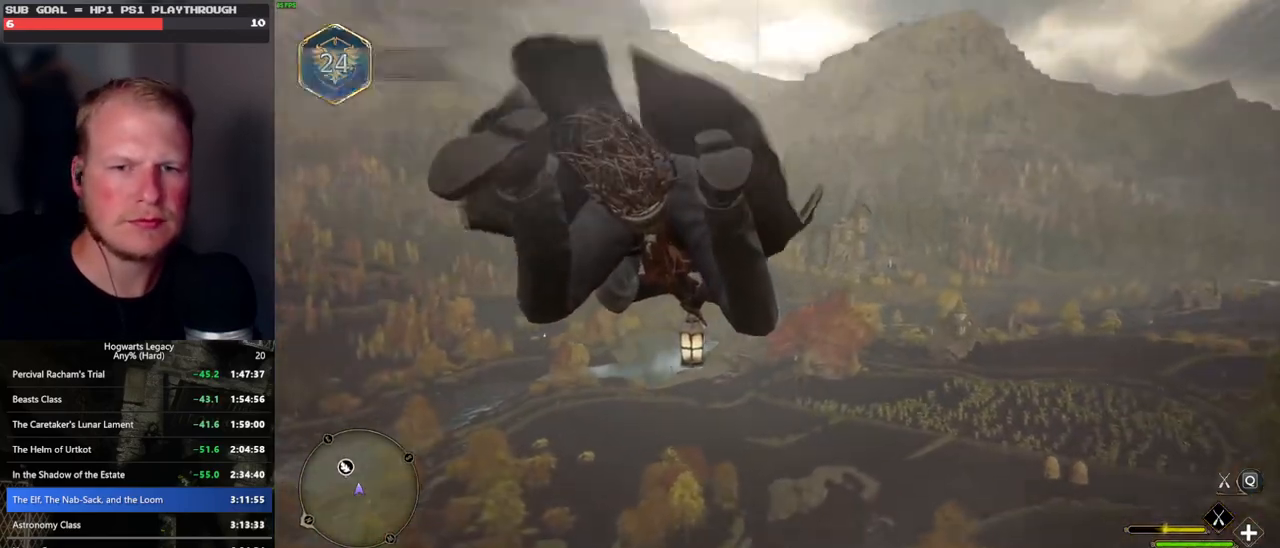
{"keys": ["ctrl_l", "w"], "mouse": ["left"], "events": []}
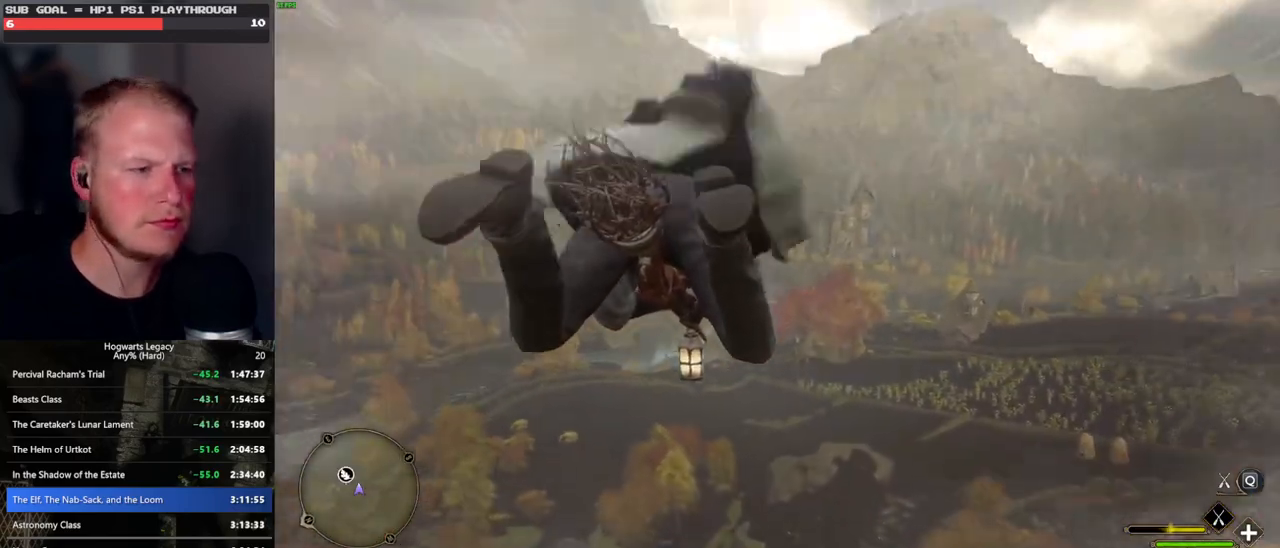
{"keys": ["ctrl_l", "w"], "mouse": ["left"], "events": []}
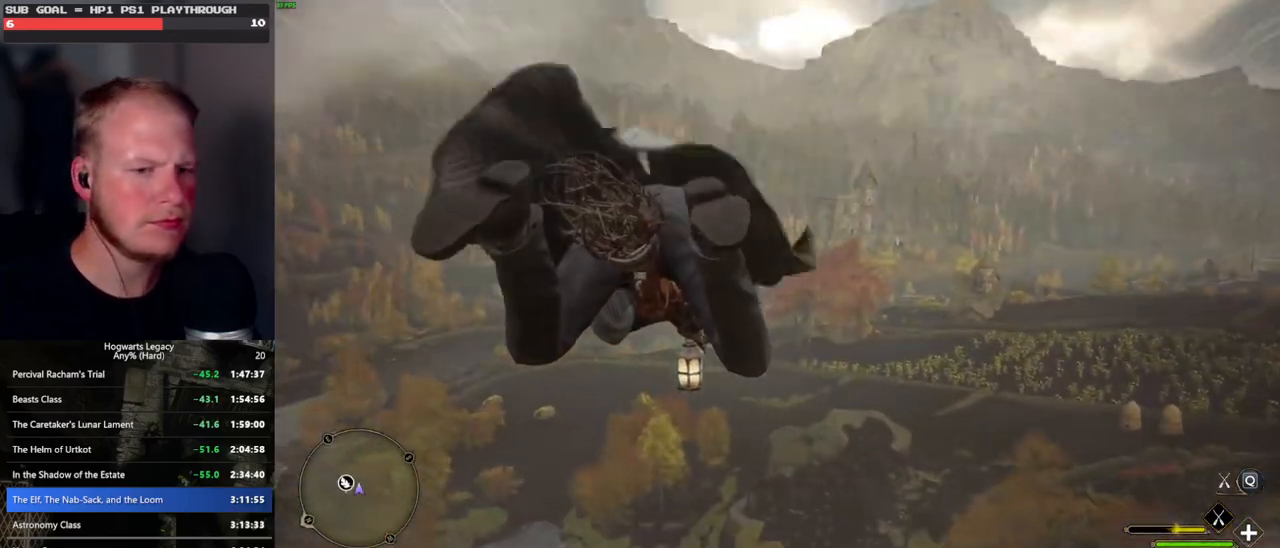
{"keys": ["ctrl_l", "w"], "mouse": ["left"], "events": []}
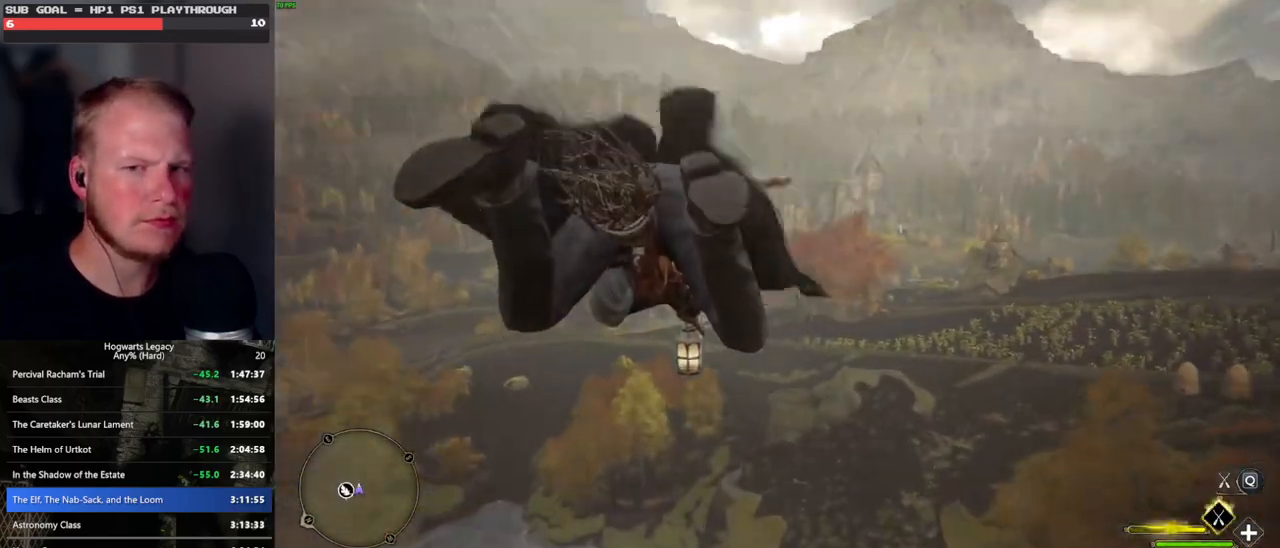
{"keys": ["ctrl_l", "w"], "mouse": ["left"], "events": []}
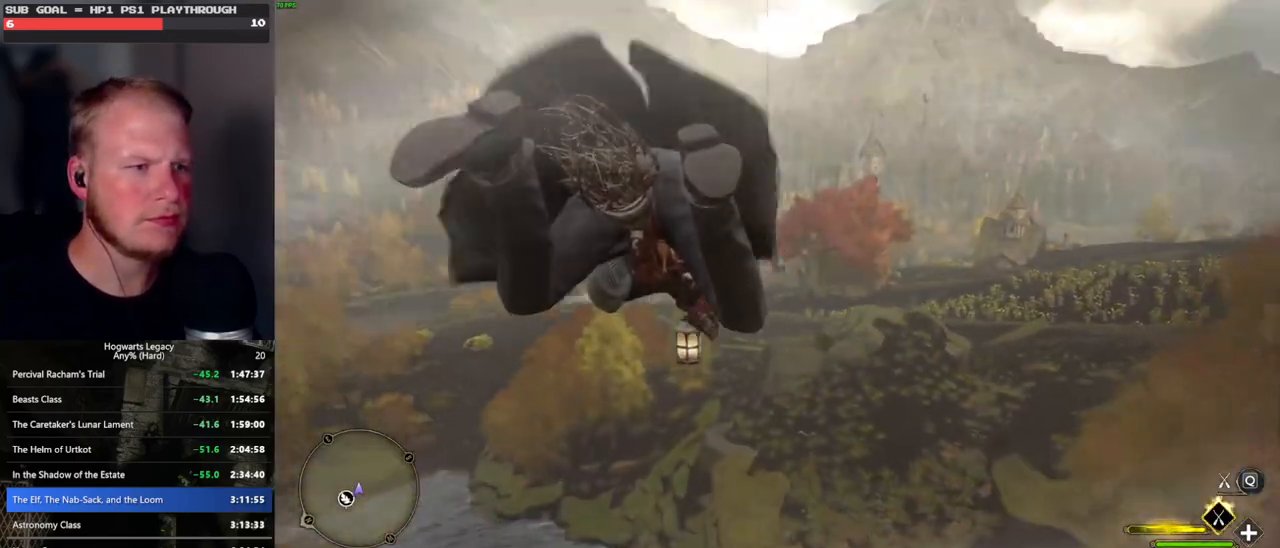
{"keys": ["w"], "mouse": ["left"], "events": [[250, "ctrl_l", "up"]]}
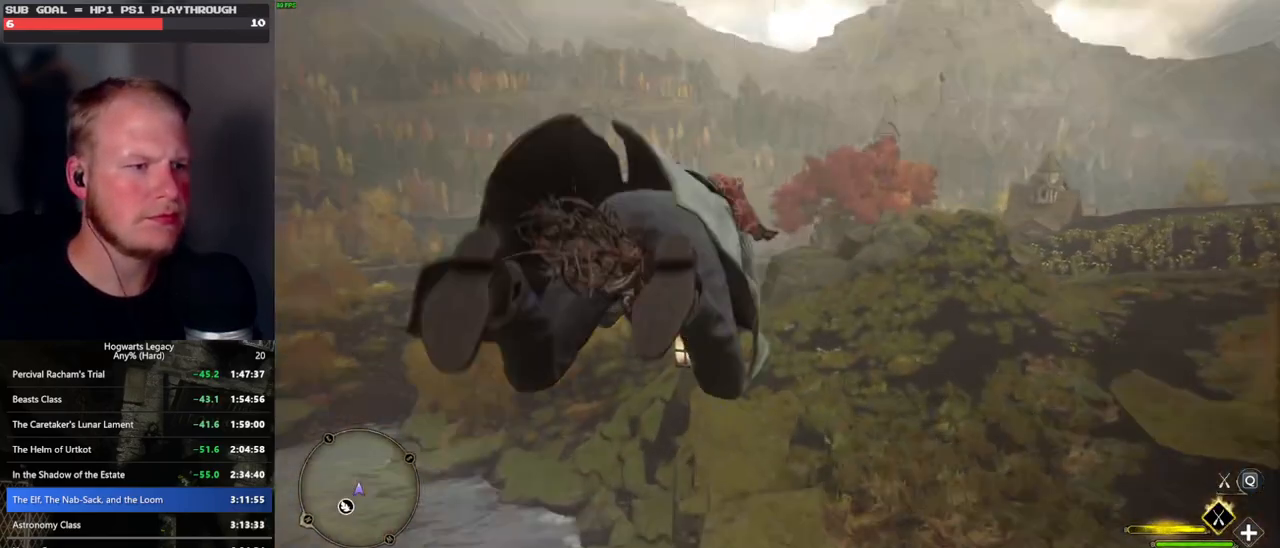
{"keys": ["space", "w"], "mouse": ["left"], "events": [[67, "space", "down"], [233, "space", "up"], [417, "space", "down"]]}
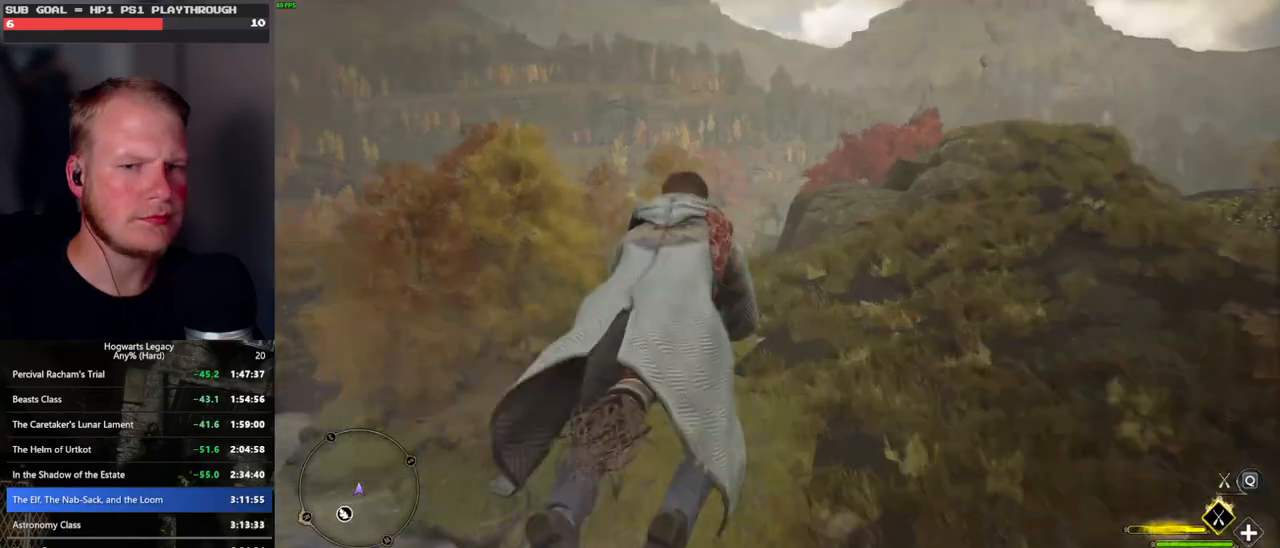
{"keys": ["w"], "mouse": ["left"], "events": [[17, "space", "up"], [117, "space", "down"], [217, "space", "up"], [333, "space", "down"], [417, "space", "up"]]}
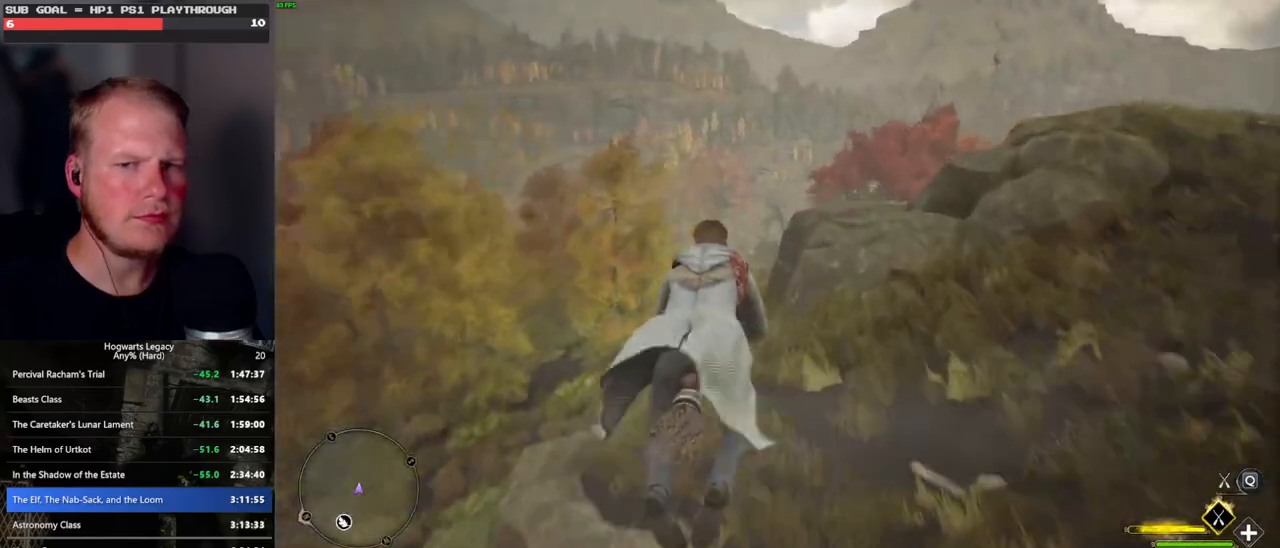
{"keys": ["w"], "mouse": ["left"], "events": []}
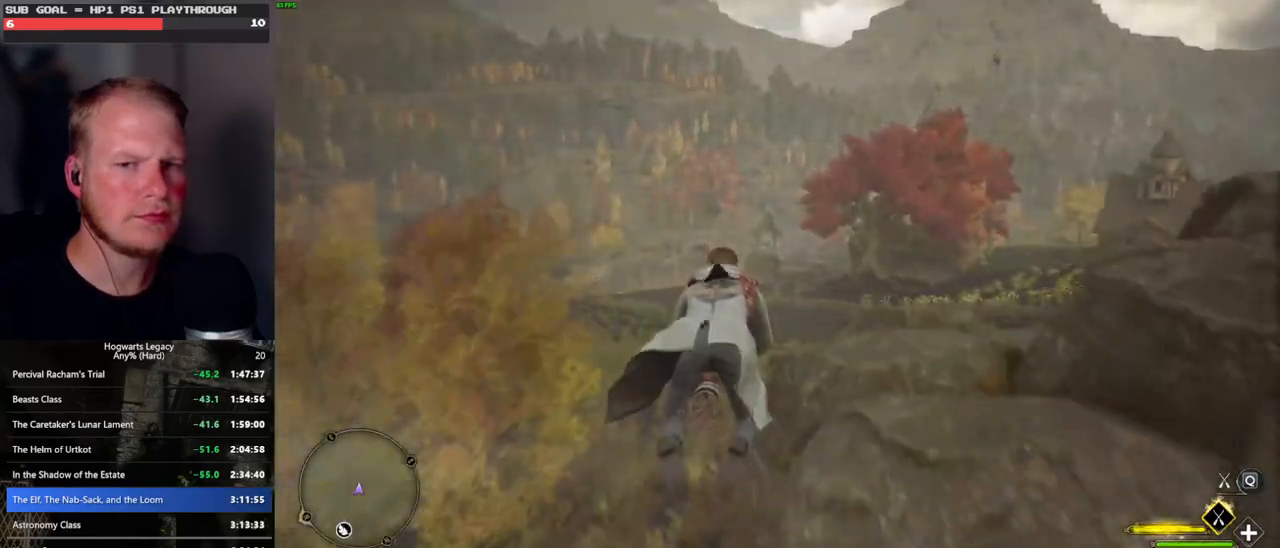
{"keys": ["w"], "mouse": ["left"], "events": [[200, "ctrl_l", "down"], [317, "ctrl_l", "up"]]}
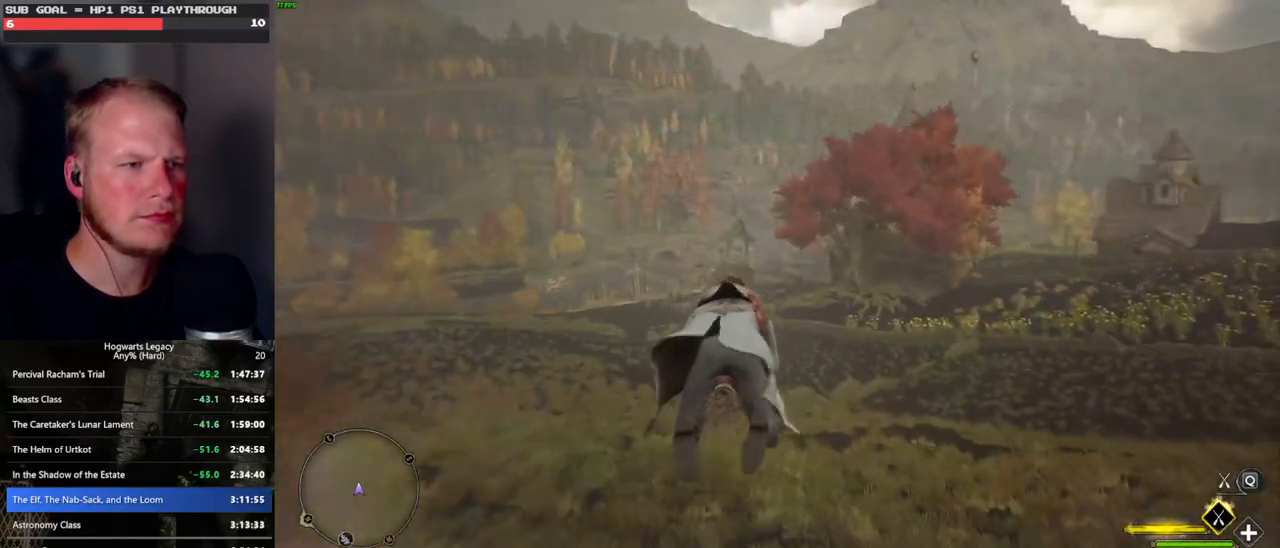
{"keys": ["ctrl_l", "w"], "mouse": ["left"], "events": [[400, "ctrl_l", "down"]]}
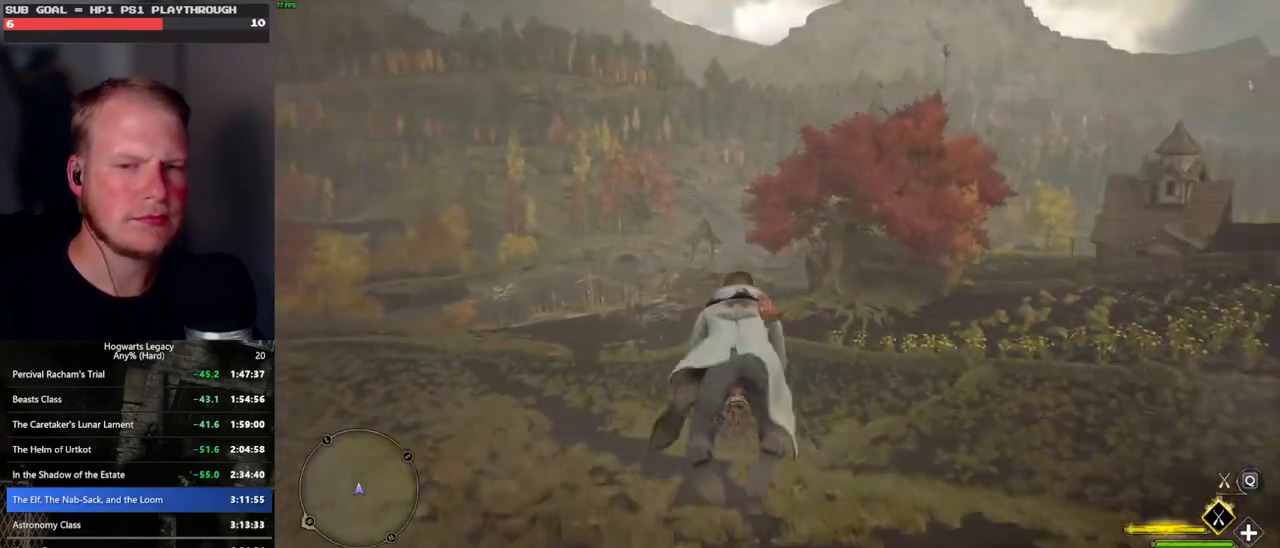
{"keys": ["ctrl_l", "w"], "mouse": ["left"], "events": [[67, "ctrl_l", "up"], [483, "ctrl_l", "down"]]}
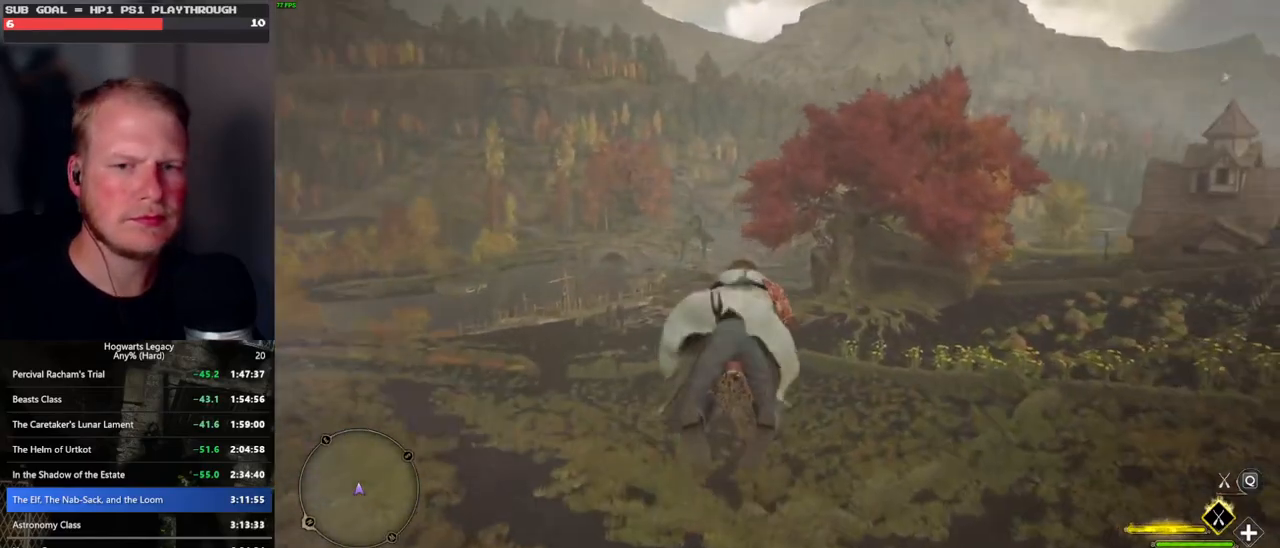
{"keys": ["w"], "mouse": ["left"], "events": [[233, "ctrl_l", "up"]]}
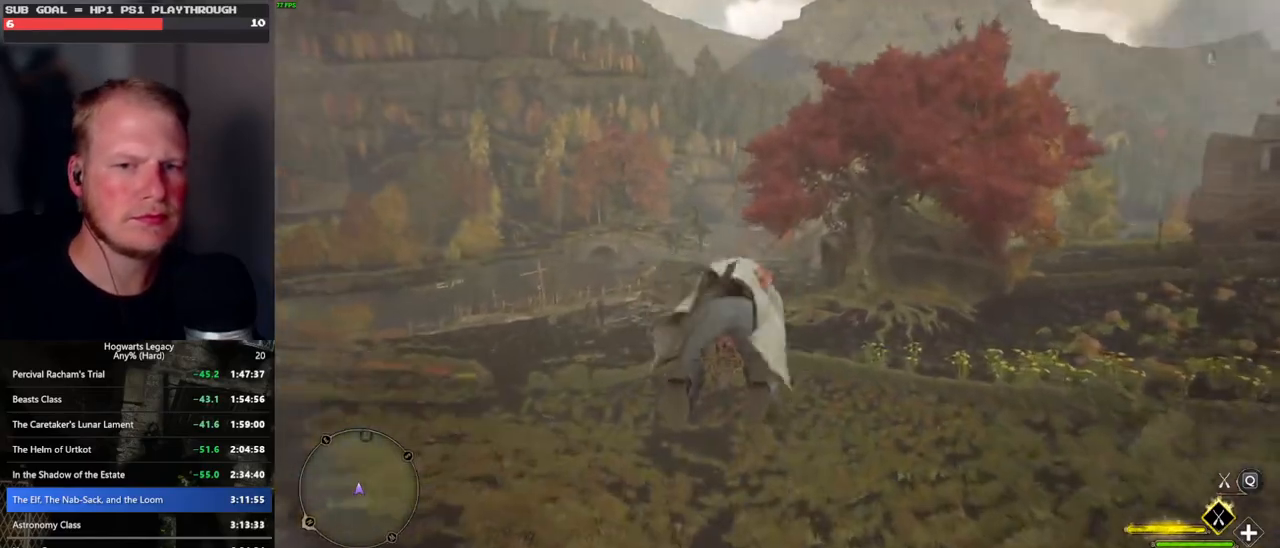
{"keys": ["w"], "mouse": ["left"], "events": []}
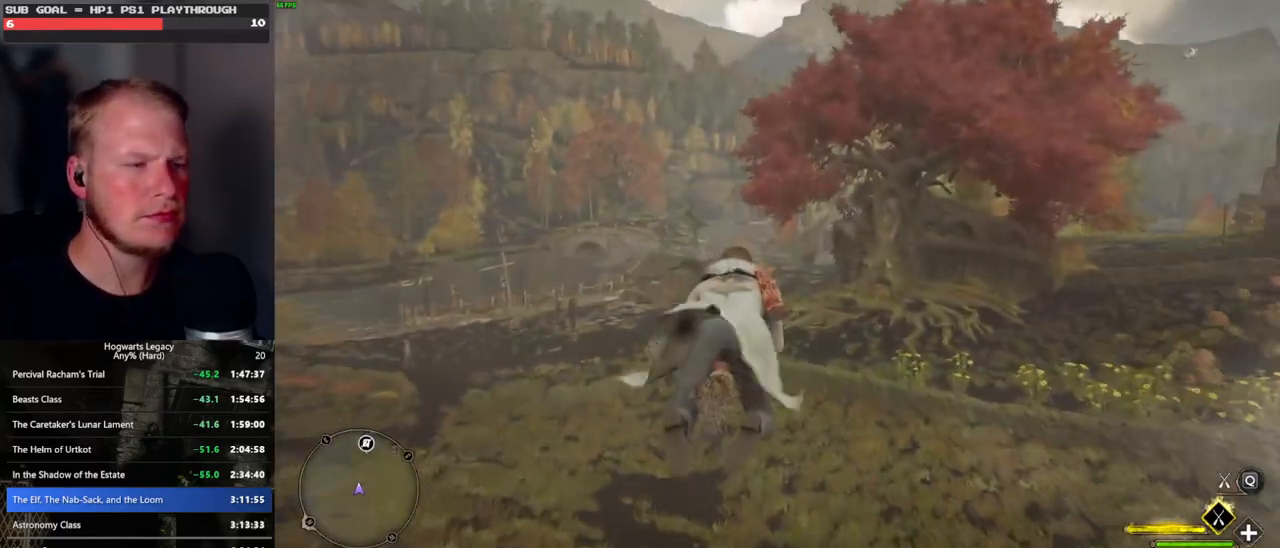
{"keys": ["ctrl_l", "w"], "mouse": ["left"], "events": [[500, "ctrl_l", "down"]]}
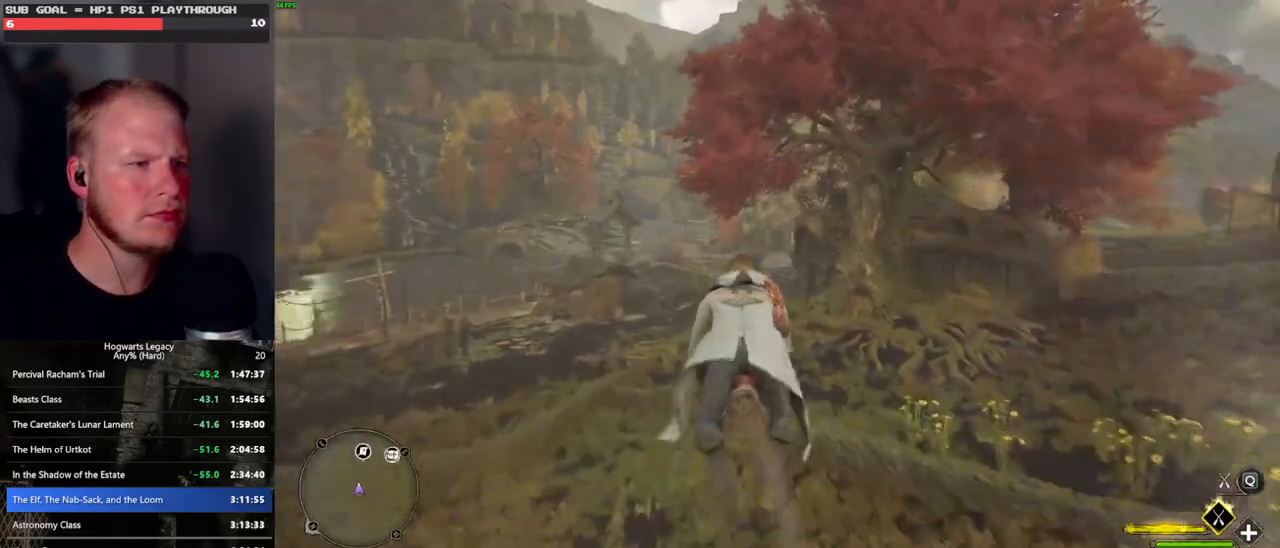
{"keys": ["w"], "mouse": ["left"], "events": [[117, "ctrl_l", "up"]]}
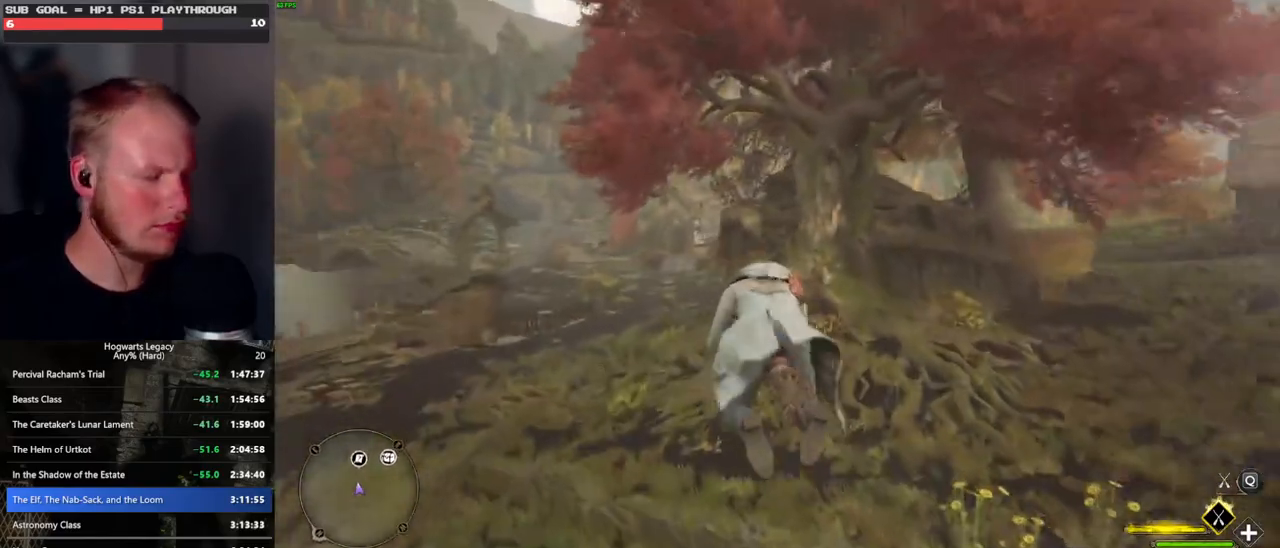
{"keys": ["w"], "mouse": ["left"], "events": []}
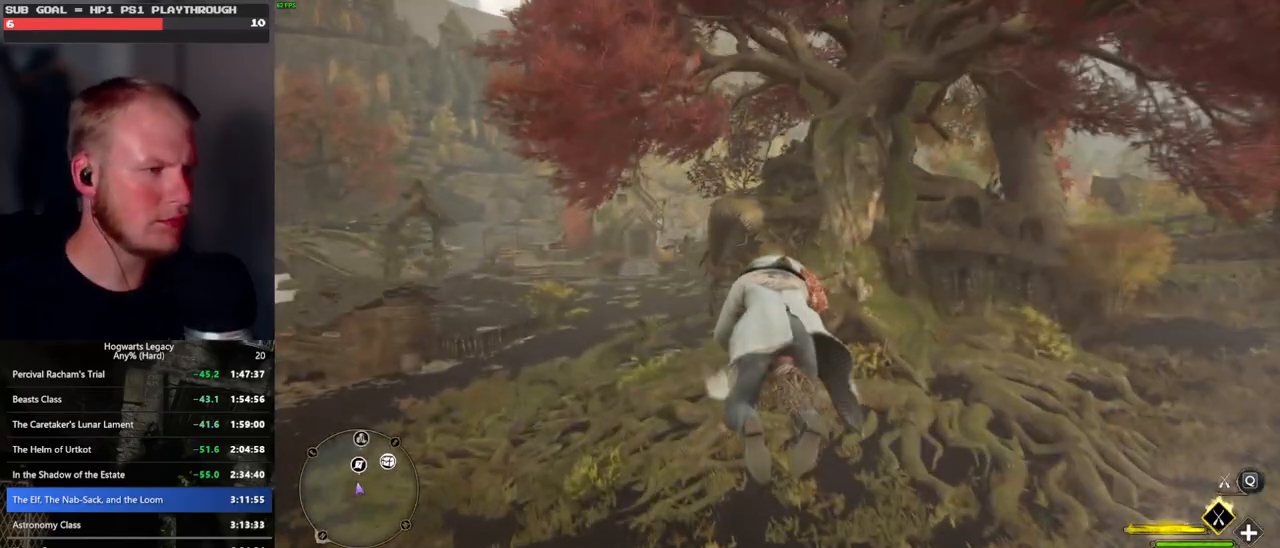
{"keys": ["w"], "mouse": ["left"], "events": []}
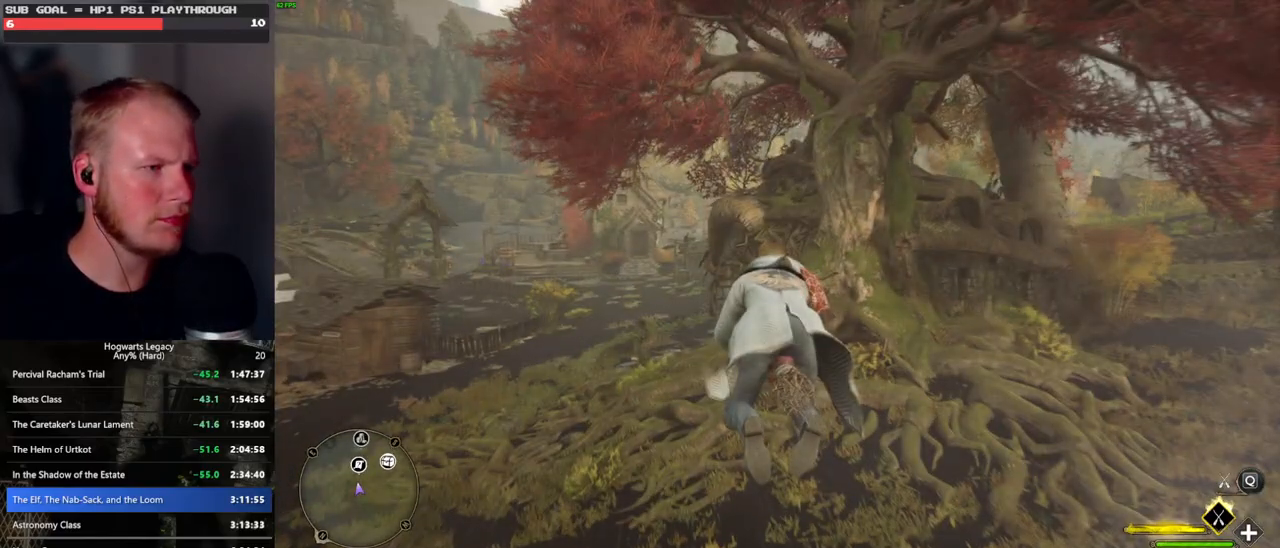
{"keys": [], "mouse": [], "events": [[17, "mouse_left", "up"], [150, "w", "up"]]}
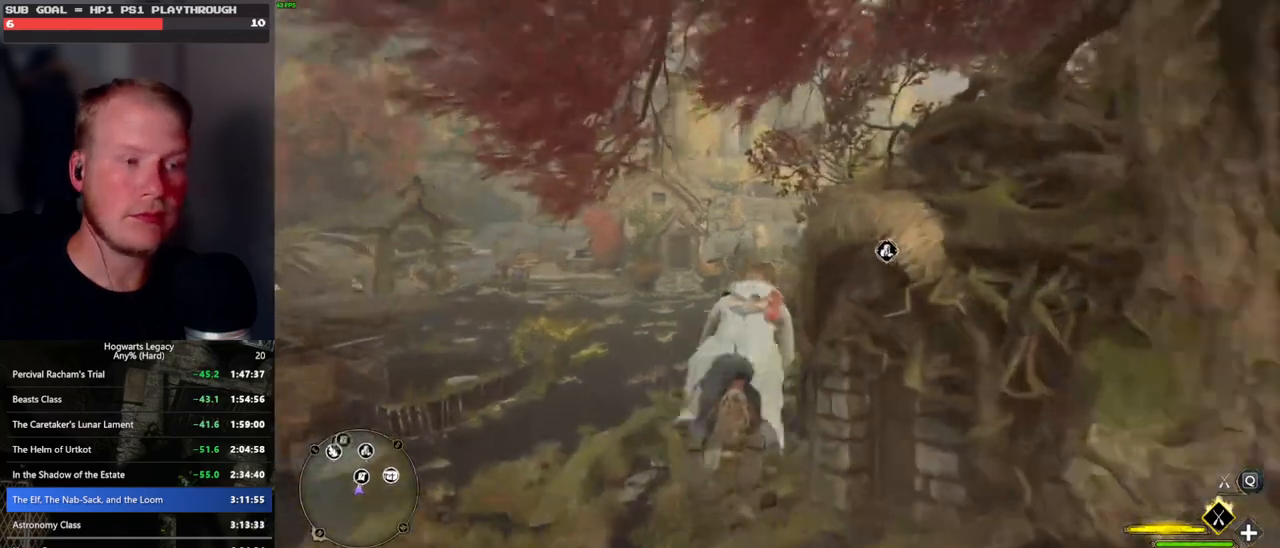
{"keys": ["ctrl_l"], "mouse": [], "events": [[200, "ctrl_l", "down"]]}
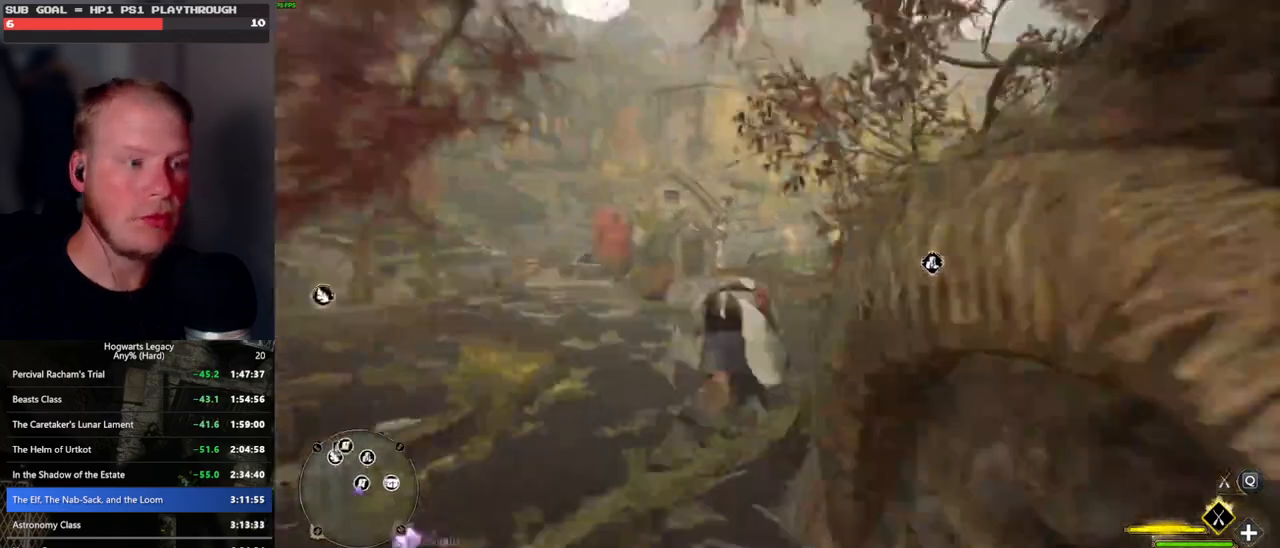
{"keys": ["b", "ctrl_l"], "mouse": [], "events": [[267, "b", "down"]]}
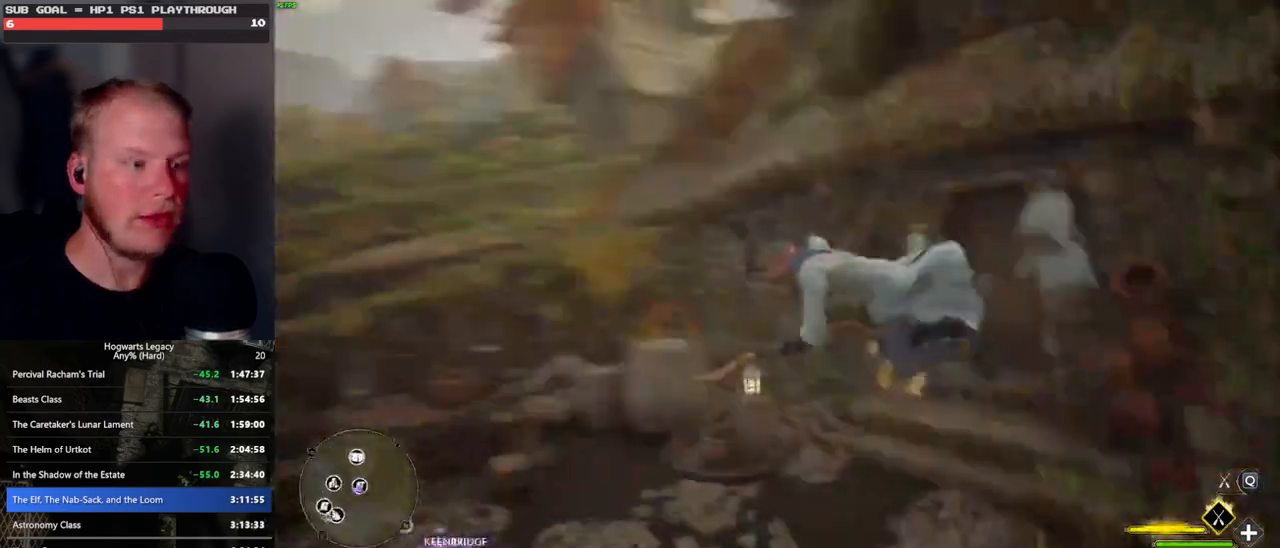
{"keys": ["w"], "mouse": [], "events": [[67, "w", "down"], [250, "r", "down"], [267, "b", "up"], [300, "ctrl_l", "up"], [417, "r", "up"]]}
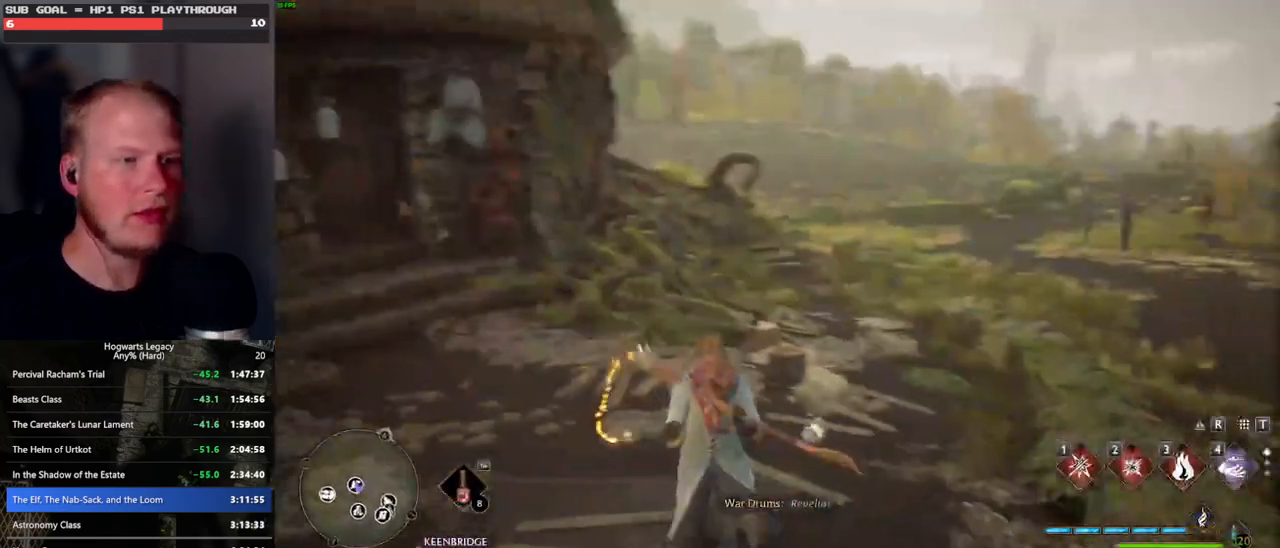
{"keys": [], "mouse": [], "events": [[417, "w", "up"]]}
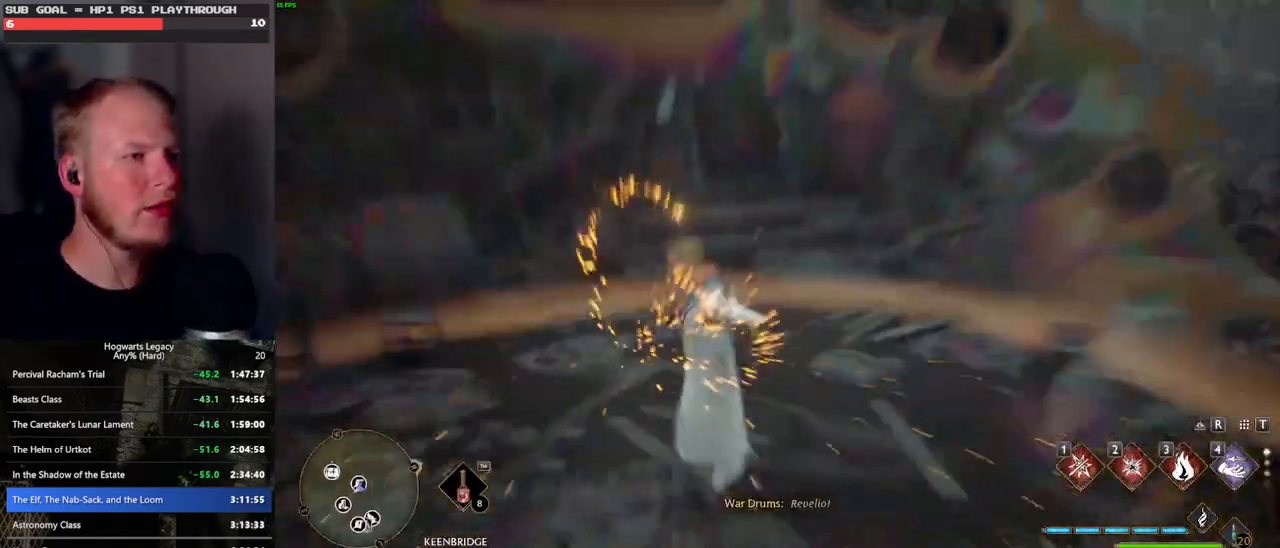
{"keys": ["w"], "mouse": [], "events": [[67, "w", "down"]]}
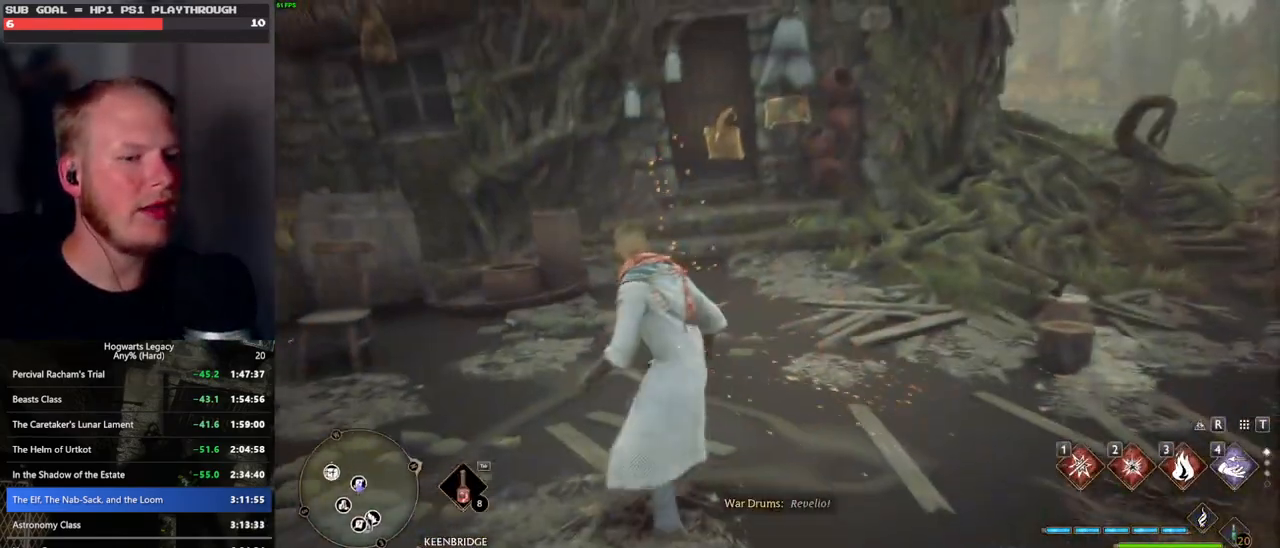
{"keys": ["r", "w"], "mouse": [], "events": [[450, "r", "down"]]}